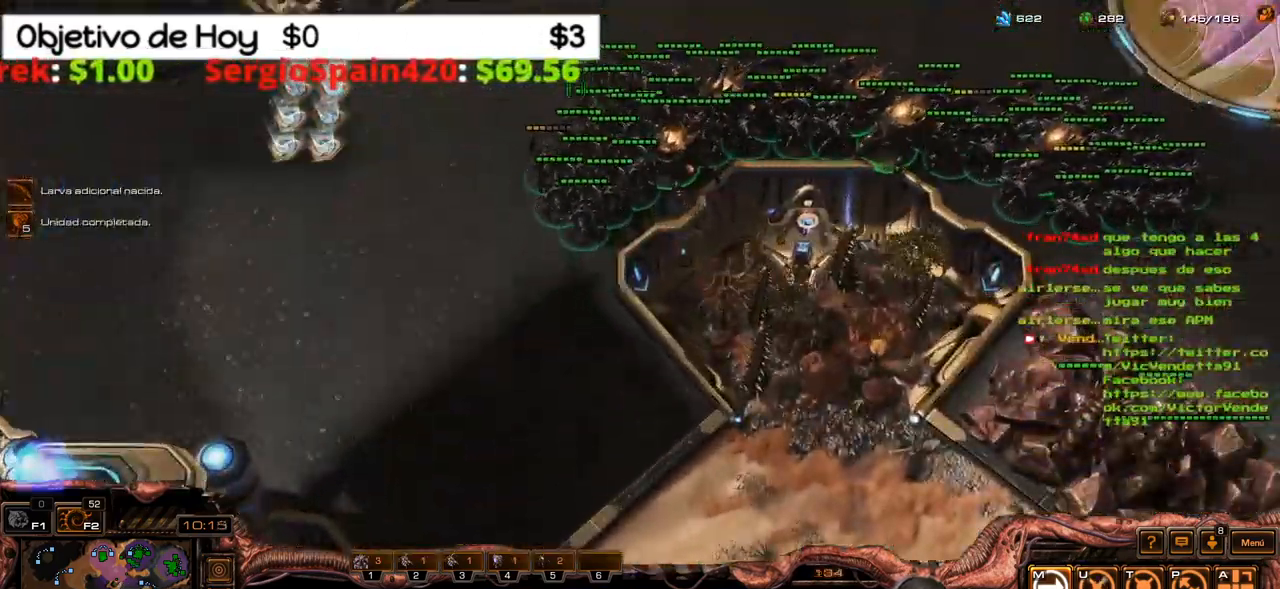
Gameplay with keyboard; each line is a JSON object with the keys held at the frame after it. "events" lists presses ("down") and releases ("up") of ".", "/", "0", "1", "2", "3", "4", "5", "6", "7", "8", "9", "a", "alt_l", "alt_r", "b", "backslash", "backspace", "c", "caps_lock", "comma", "ctrl_l", "ctrl_r", "d", "e", "equals", "f", "g", "h", "i", "j", "k", "l", "lbracket", "m", "minus", "n", "o", "p", "q", "quote", "r", "rbracket", "return", "s", "semicolon", "shift_l", "shift_r", "space", "super_l", "super_r", "t", "tab", "tilde", "u", "v", "w", "x", "y" and "z" between this image and that frame as [ms after this image, input, new state], when the widget could be followed in between. No other keys are recorded. Mouse input is not recorded.
{"keys": ["s"], "events": [[233, "1", "down"], [333, "1", "up"], [433, "s", "down"]]}
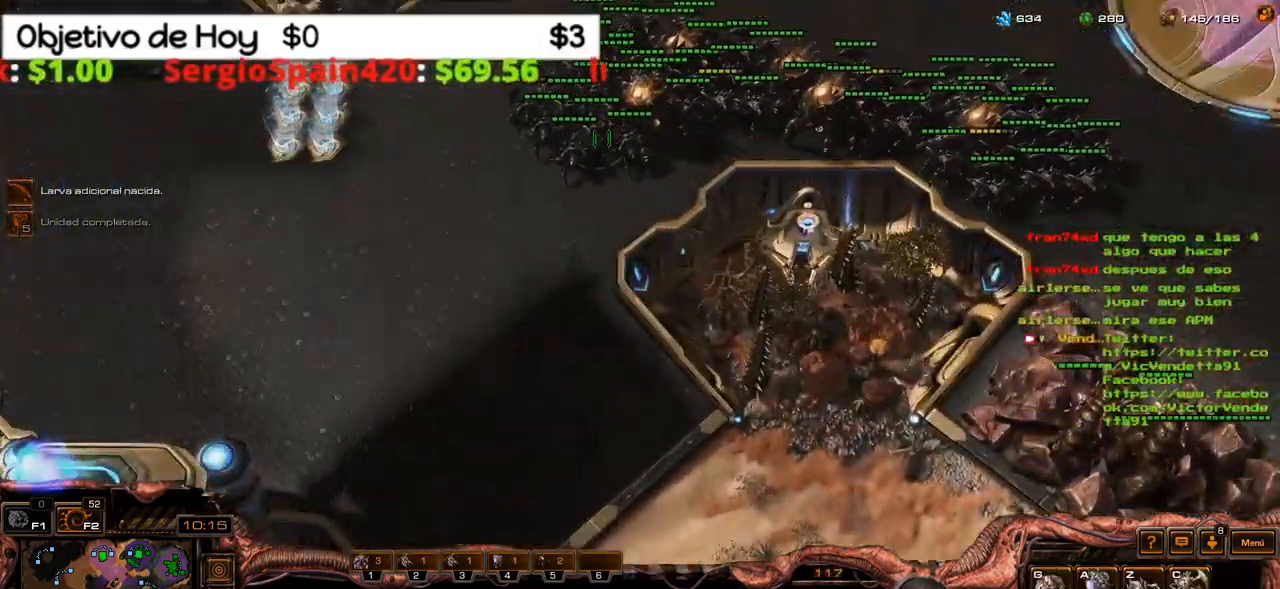
{"keys": ["c"], "events": [[67, "s", "up"], [117, "c", "down"], [200, "c", "up"], [300, "c", "down"], [350, "c", "up"], [450, "c", "down"]]}
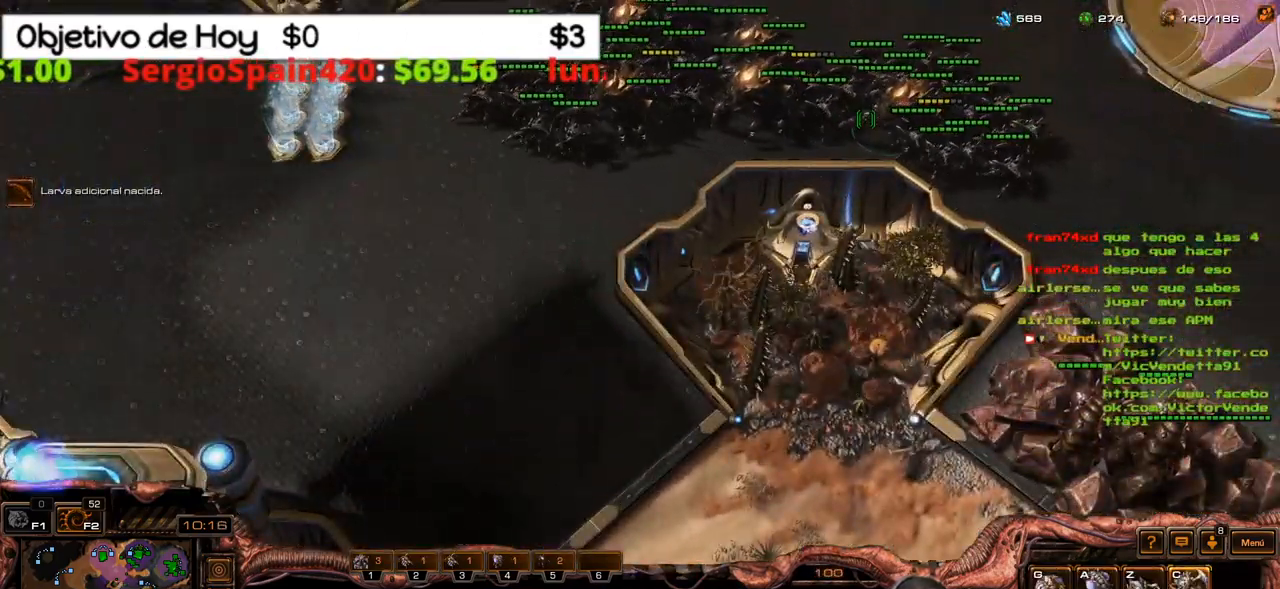
{"keys": ["c"], "events": [[33, "c", "up"], [83, "c", "down"], [133, "c", "up"], [217, "c", "down"], [283, "c", "up"], [367, "c", "down"], [450, "c", "up"], [500, "c", "down"]]}
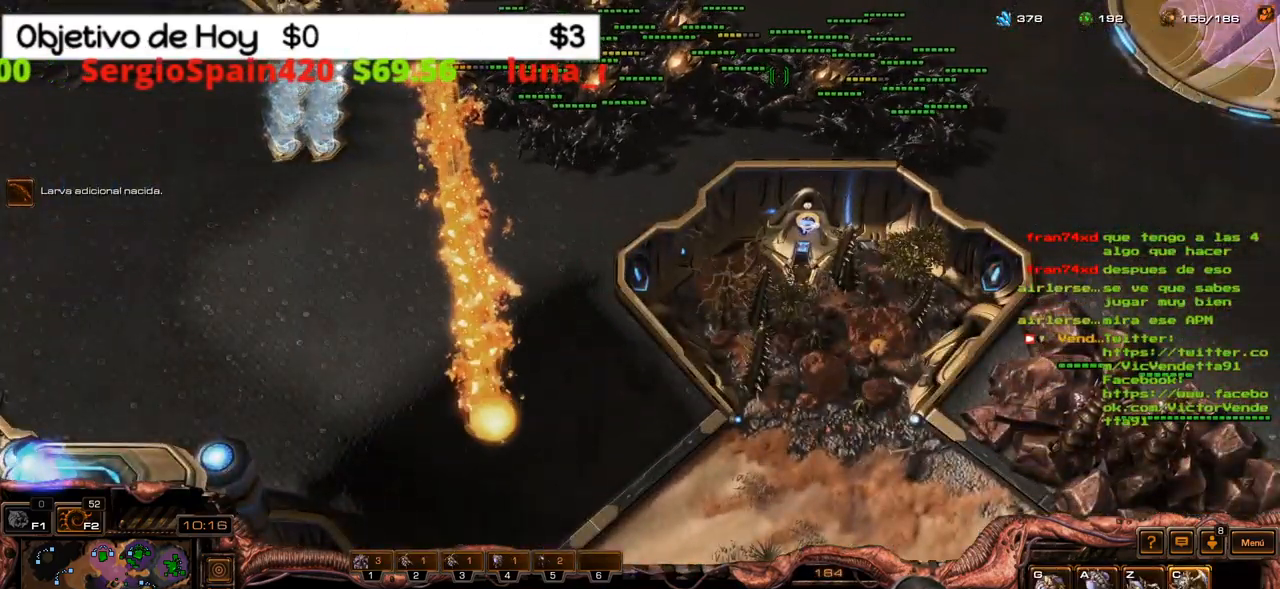
{"keys": [], "events": [[67, "c", "up"], [150, "c", "down"], [200, "c", "up"], [284, "c", "down"], [384, "c", "up"], [434, "c", "down"], [484, "c", "up"]]}
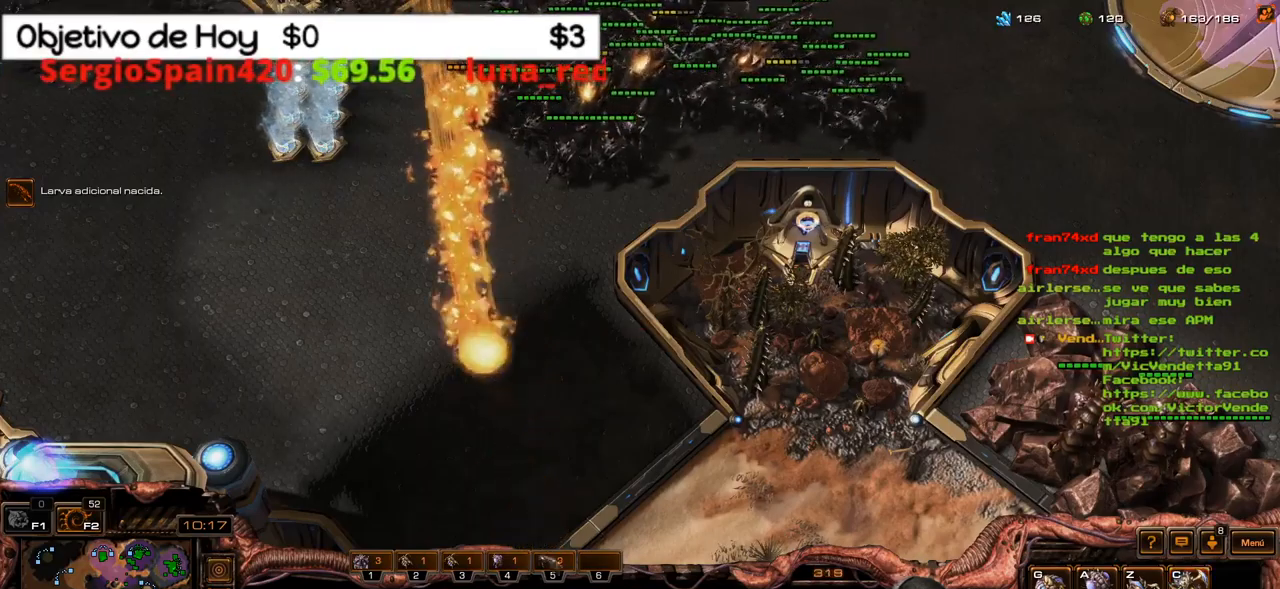
{"keys": [], "events": []}
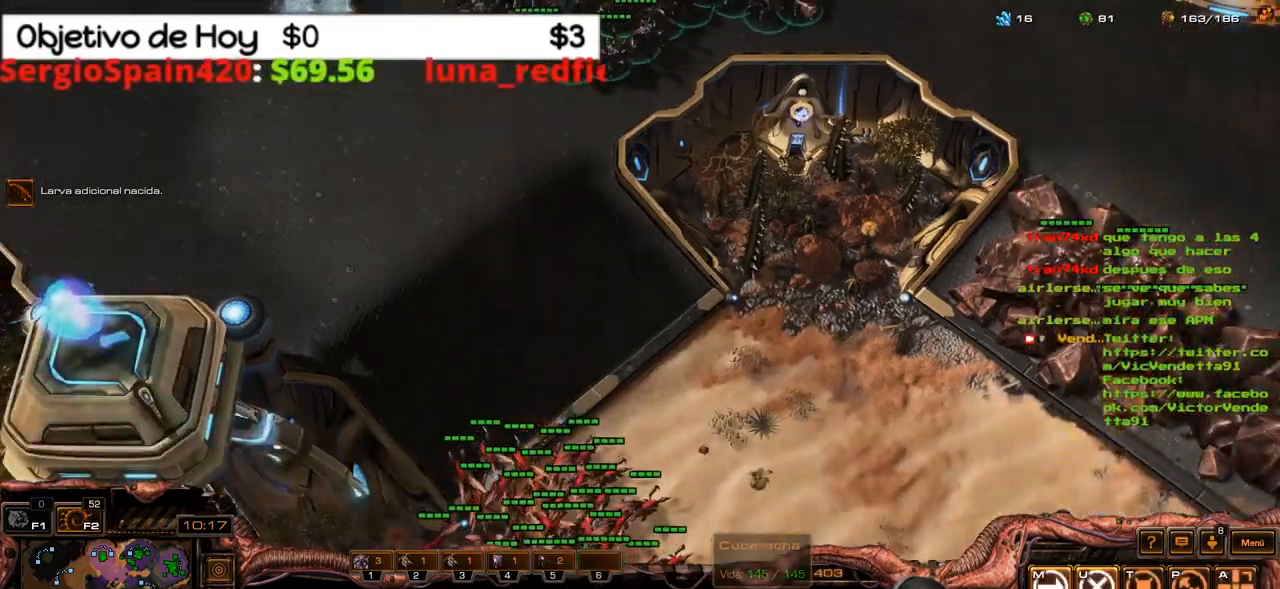
{"keys": [], "events": []}
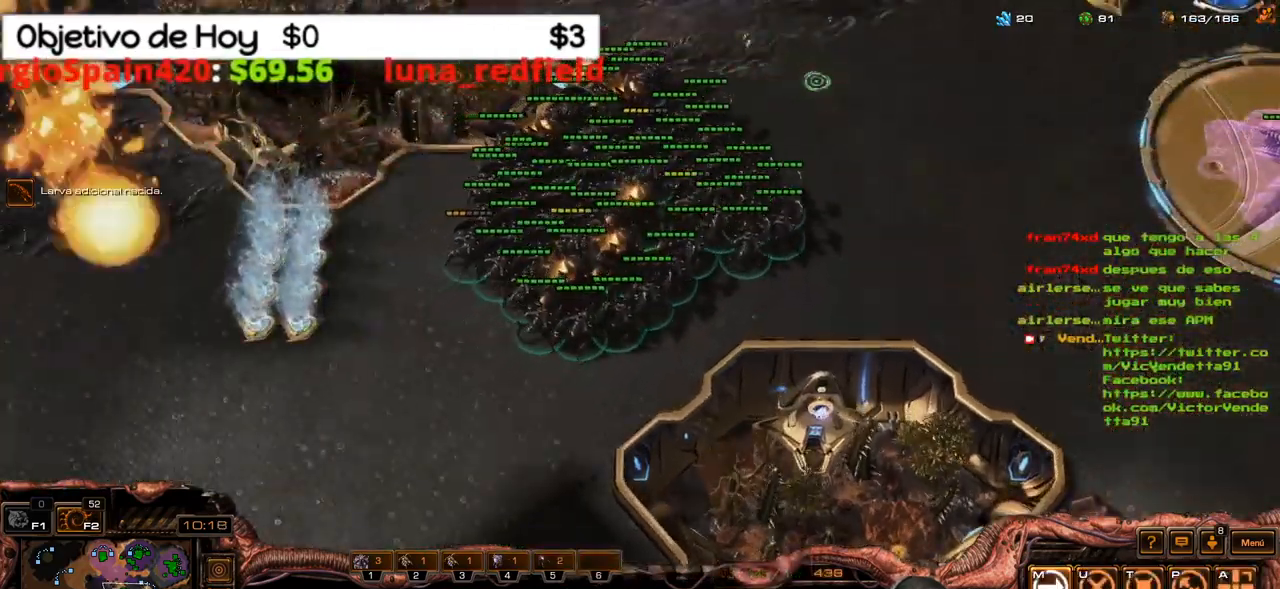
{"keys": [], "events": []}
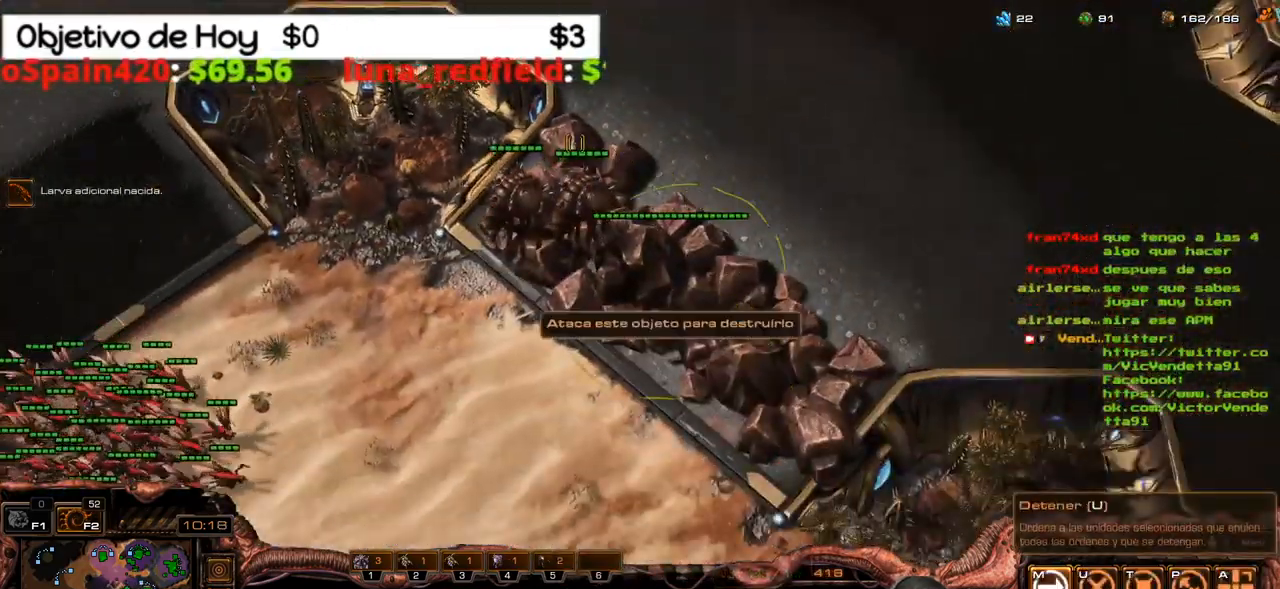
{"keys": [], "events": []}
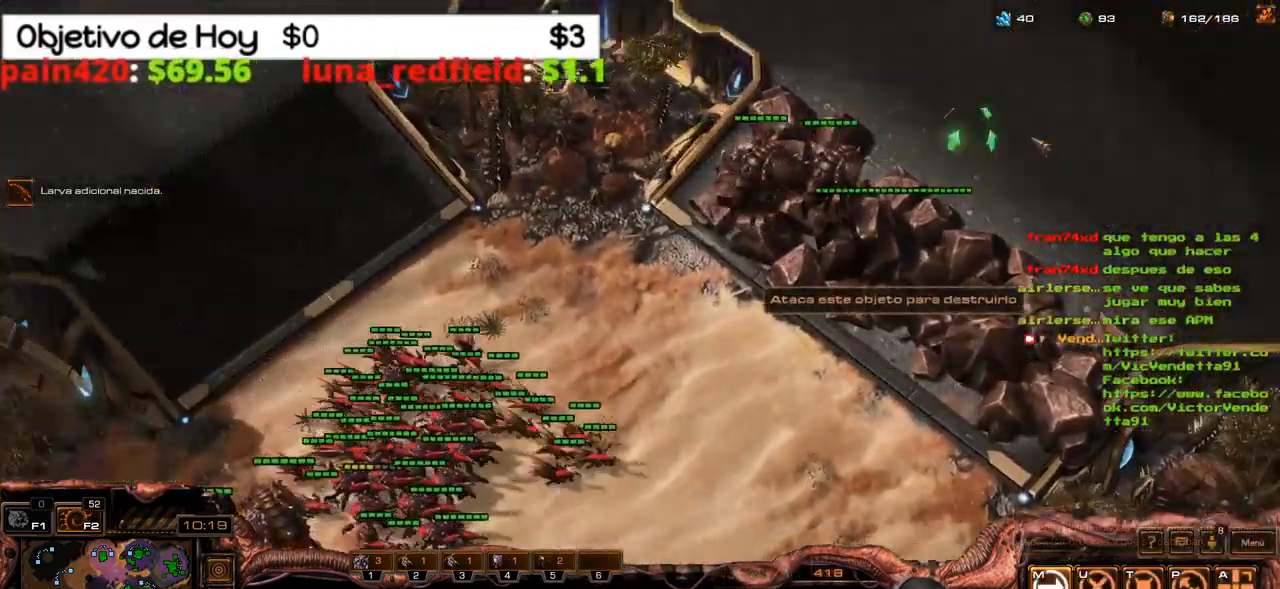
{"keys": [], "events": []}
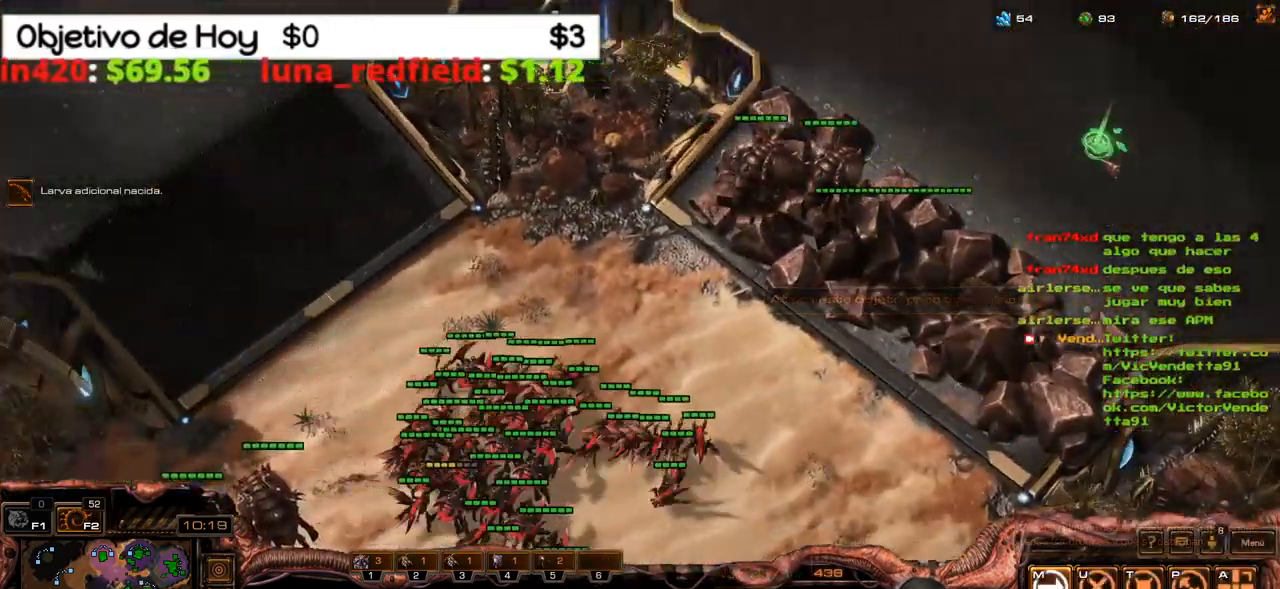
{"keys": [], "events": []}
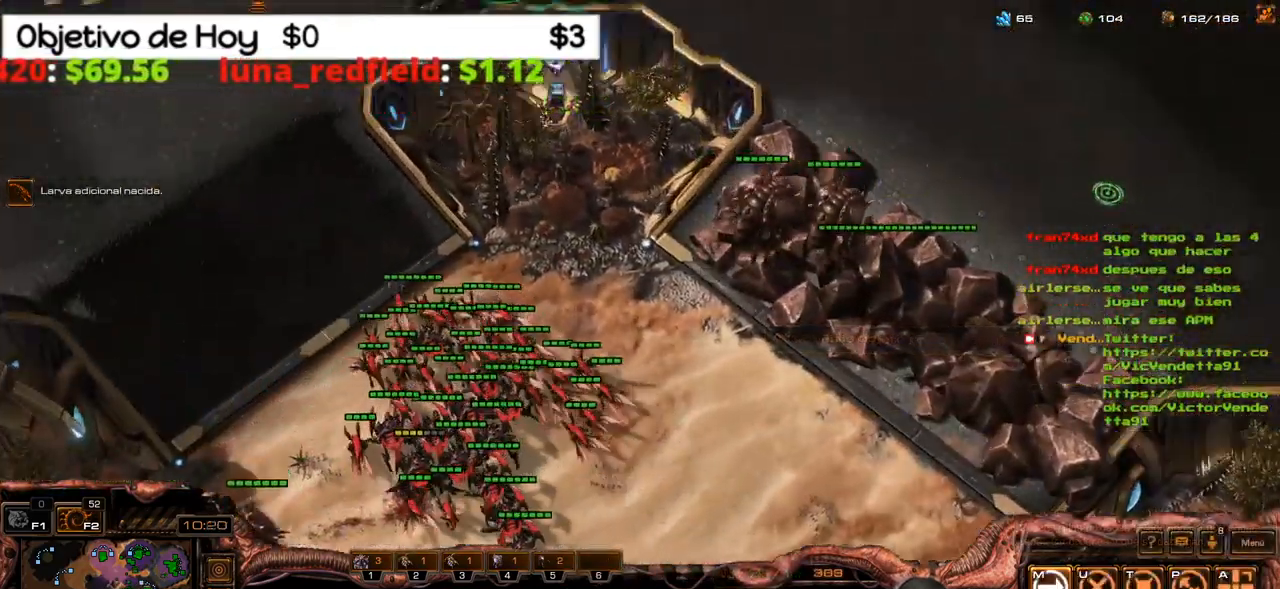
{"keys": [], "events": []}
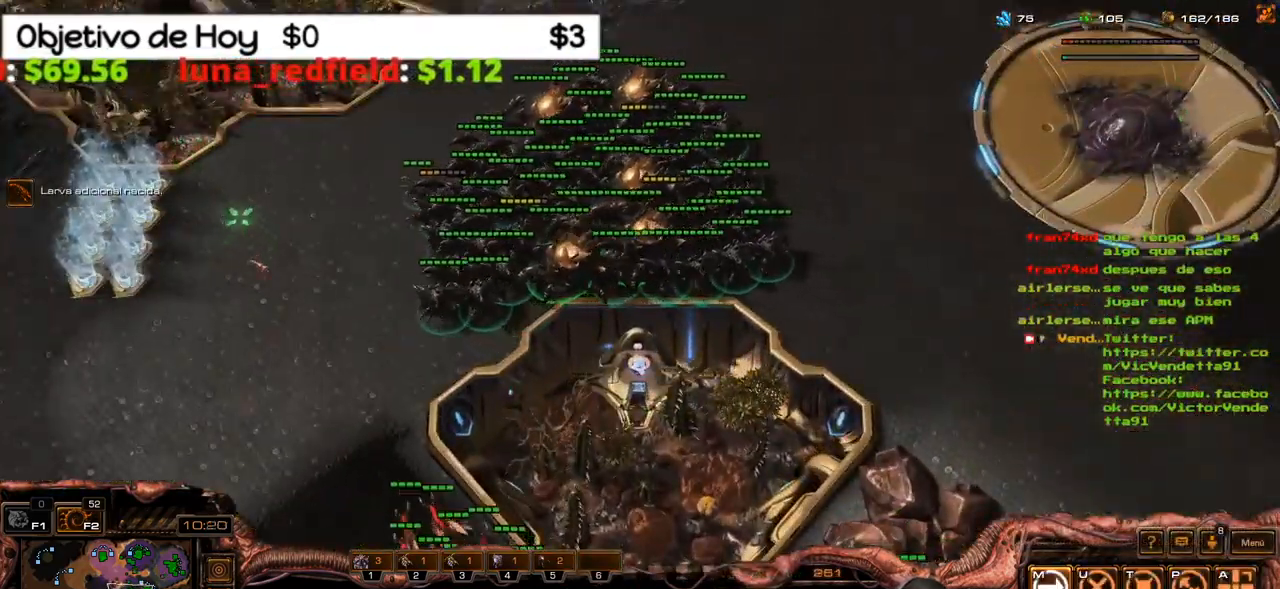
{"keys": [], "events": [[217, "a", "down"], [367, "a", "up"]]}
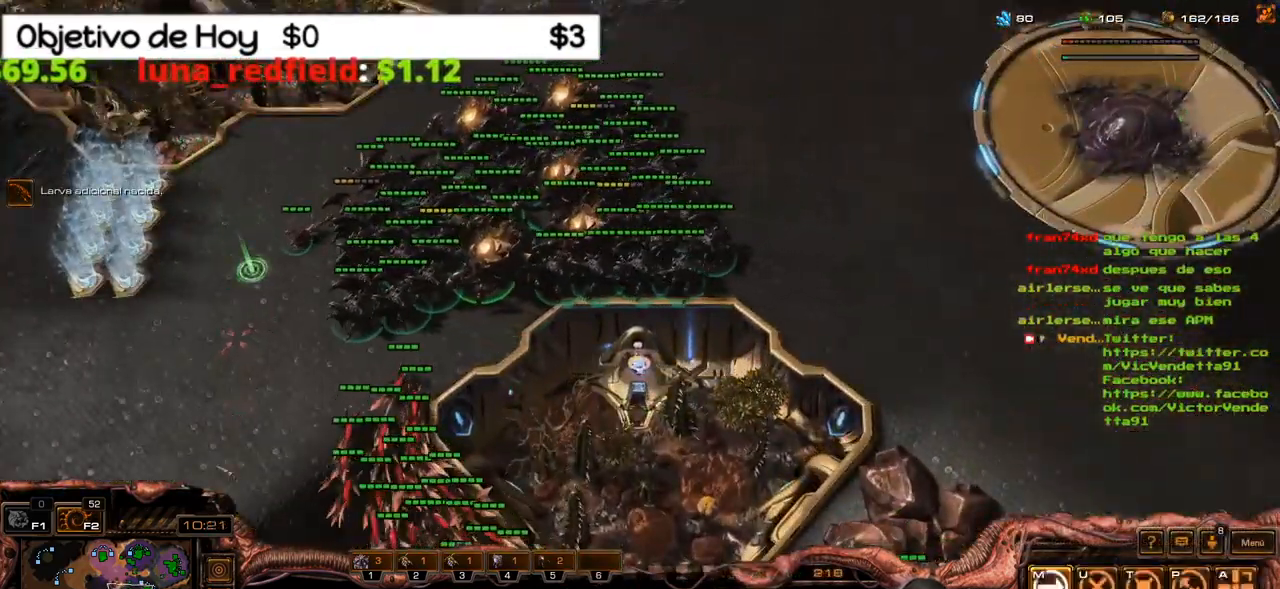
{"keys": [], "events": []}
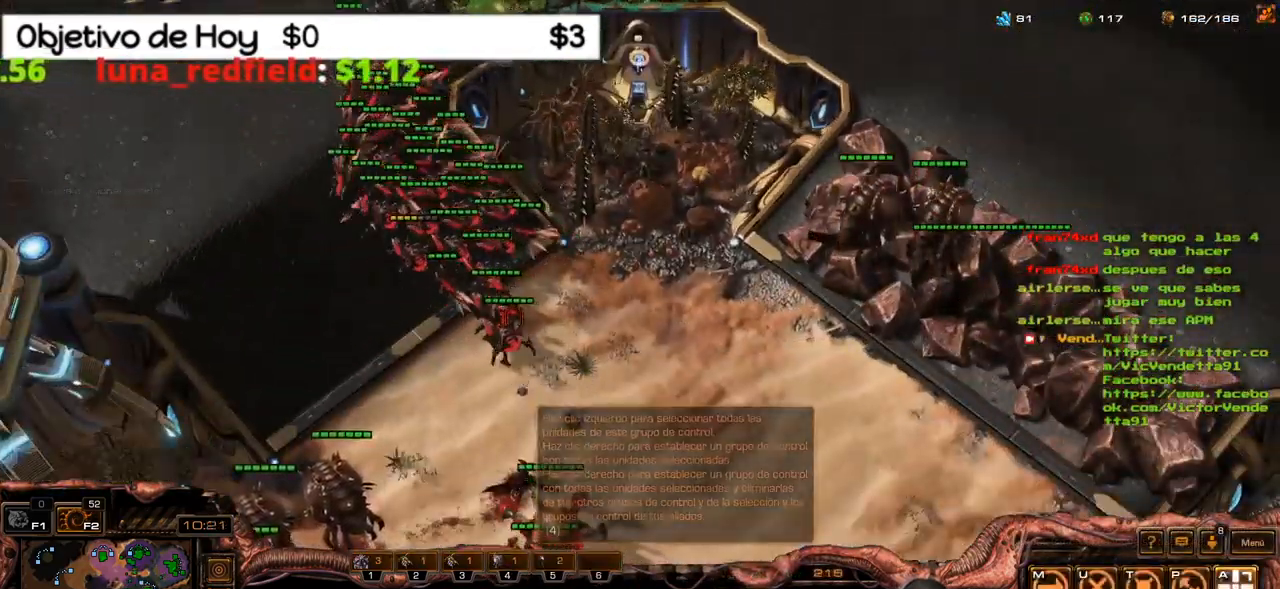
{"keys": ["c"], "events": [[17, "c", "down"], [167, "c", "up"], [483, "c", "down"]]}
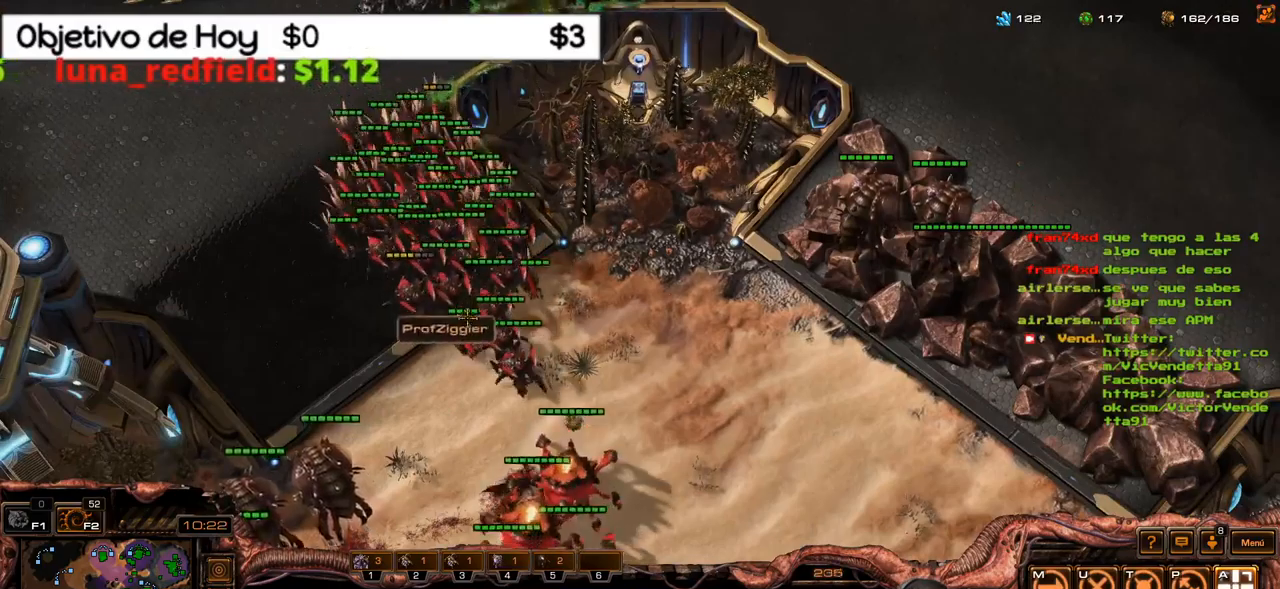
{"keys": [], "events": [[133, "c", "up"]]}
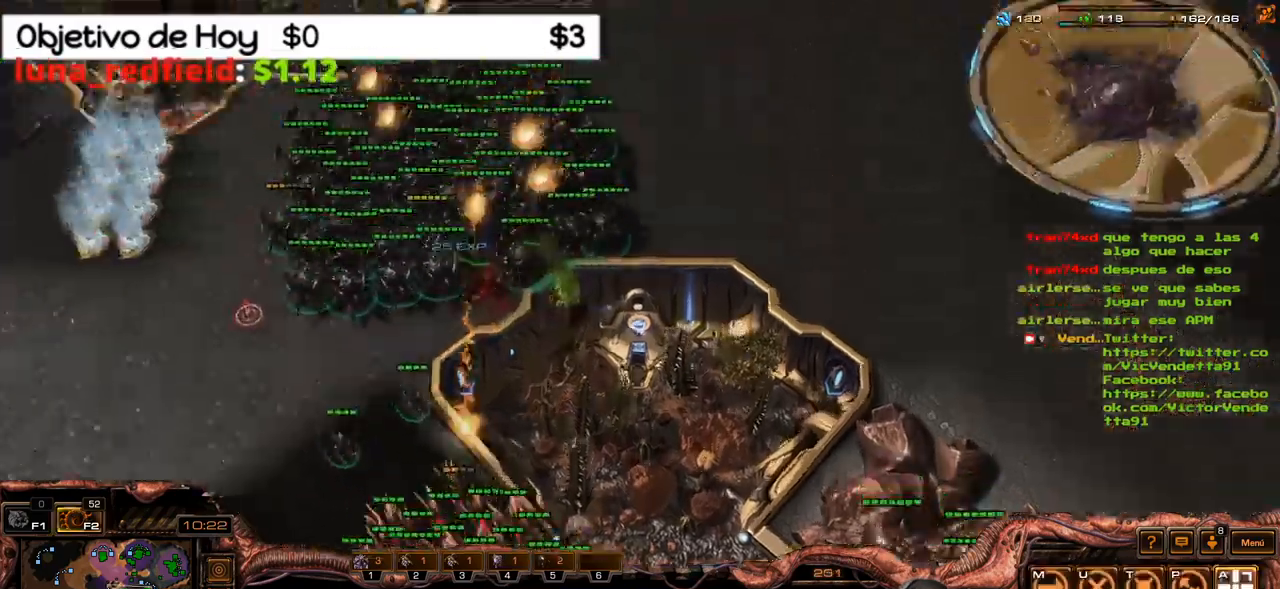
{"keys": [], "events": []}
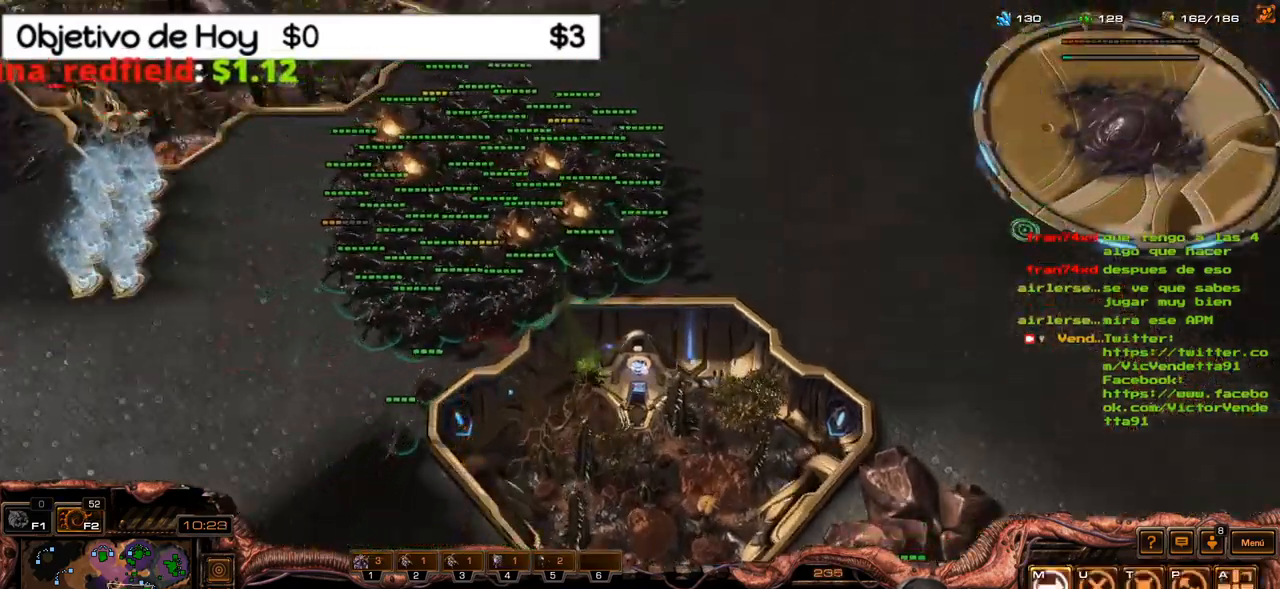
{"keys": [], "events": []}
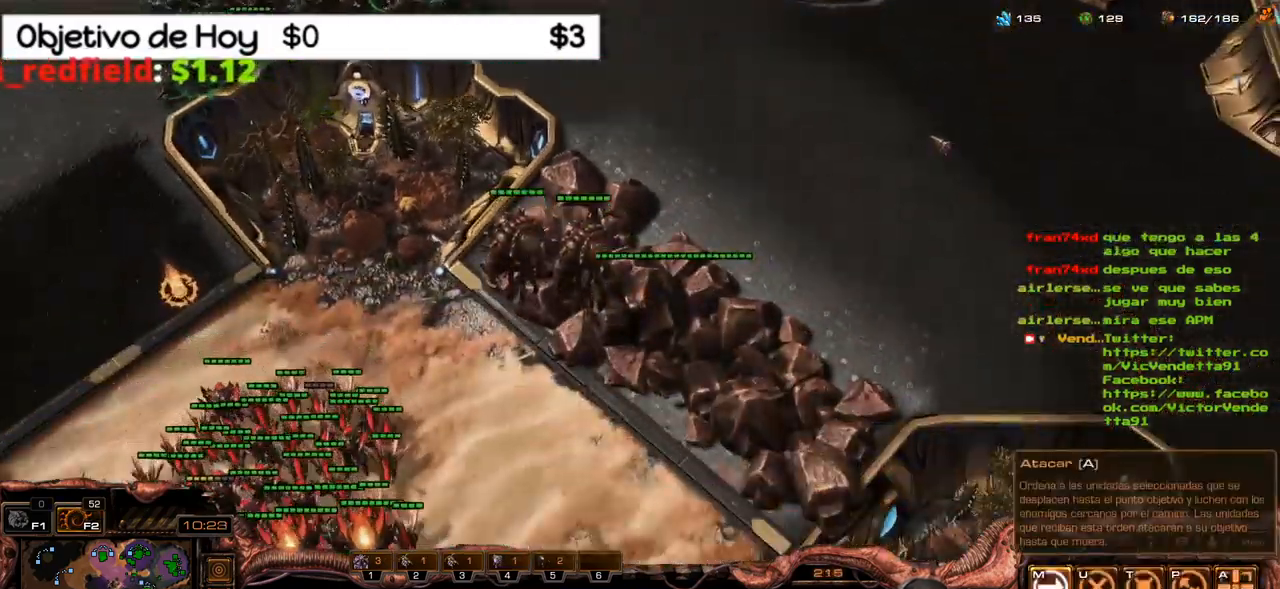
{"keys": [], "events": []}
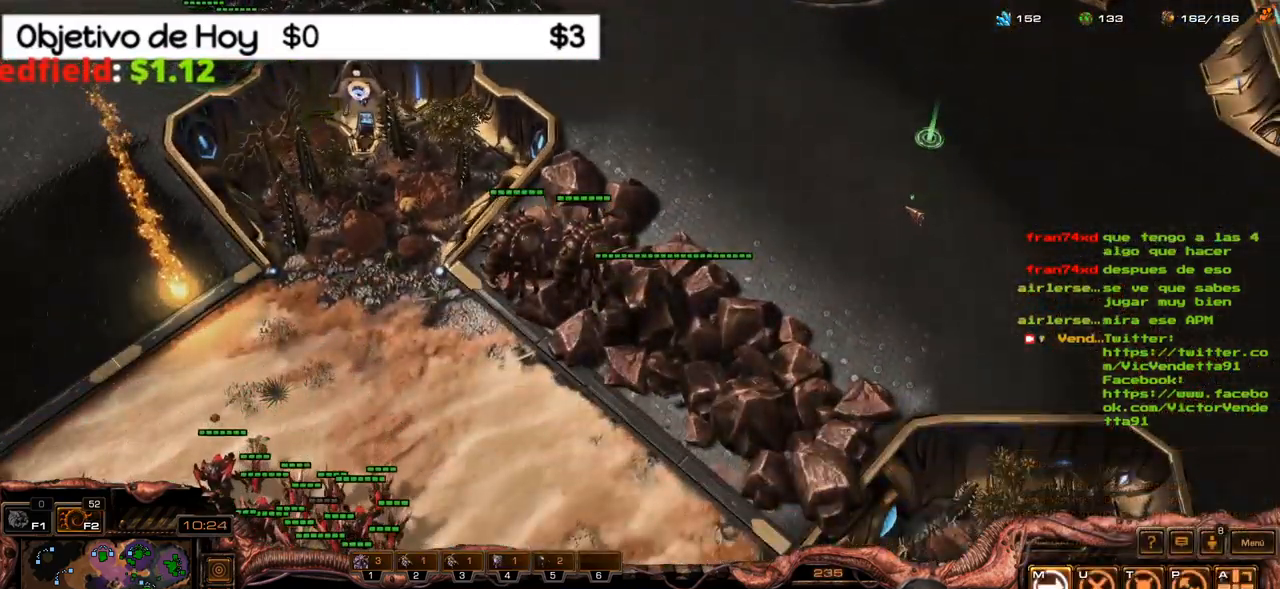
{"keys": [], "events": []}
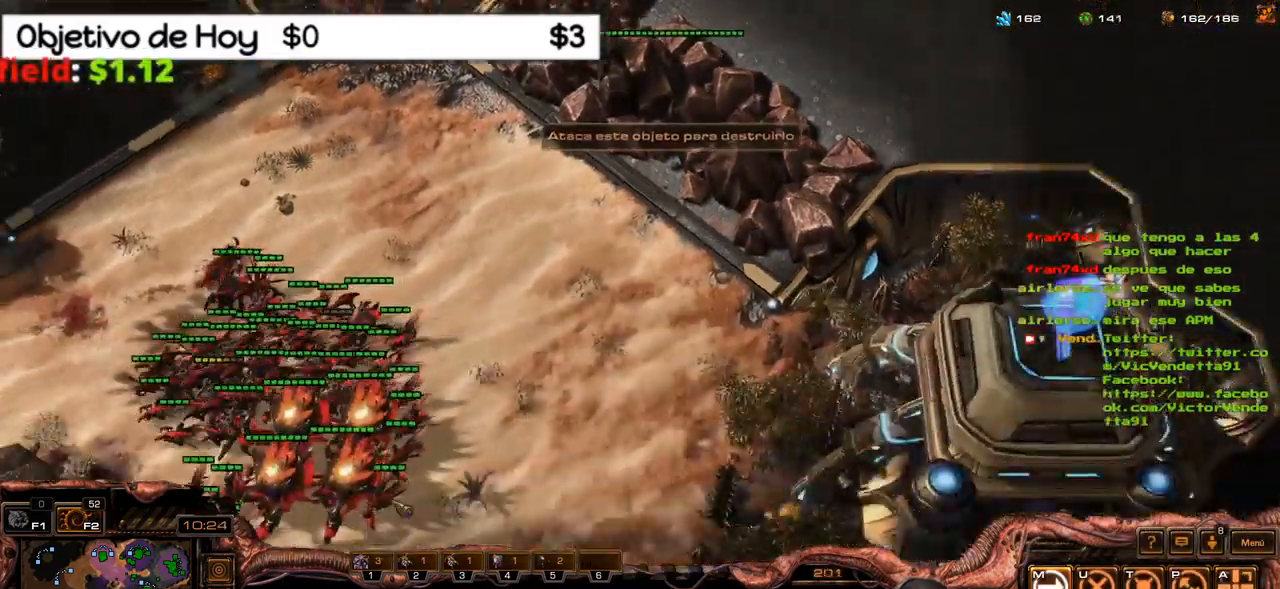
{"keys": ["1"], "events": [[450, "1", "down"]]}
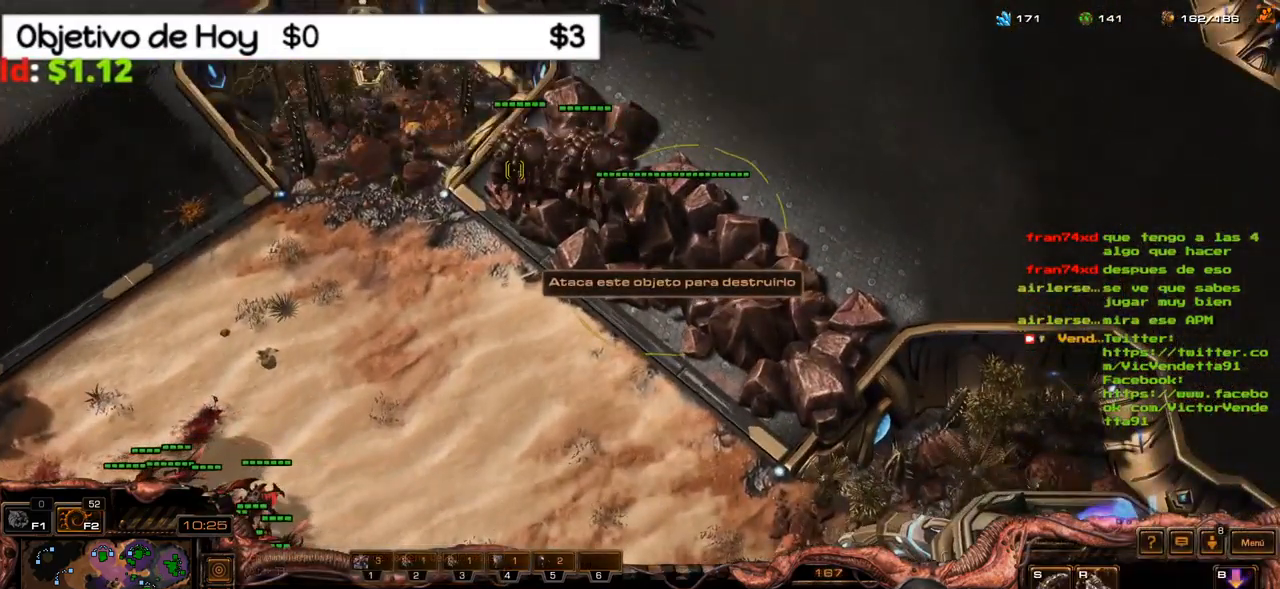
{"keys": ["c"], "events": [[33, "1", "up"], [133, "s", "down"], [266, "s", "up"], [316, "c", "down"], [416, "c", "up"], [466, "c", "down"]]}
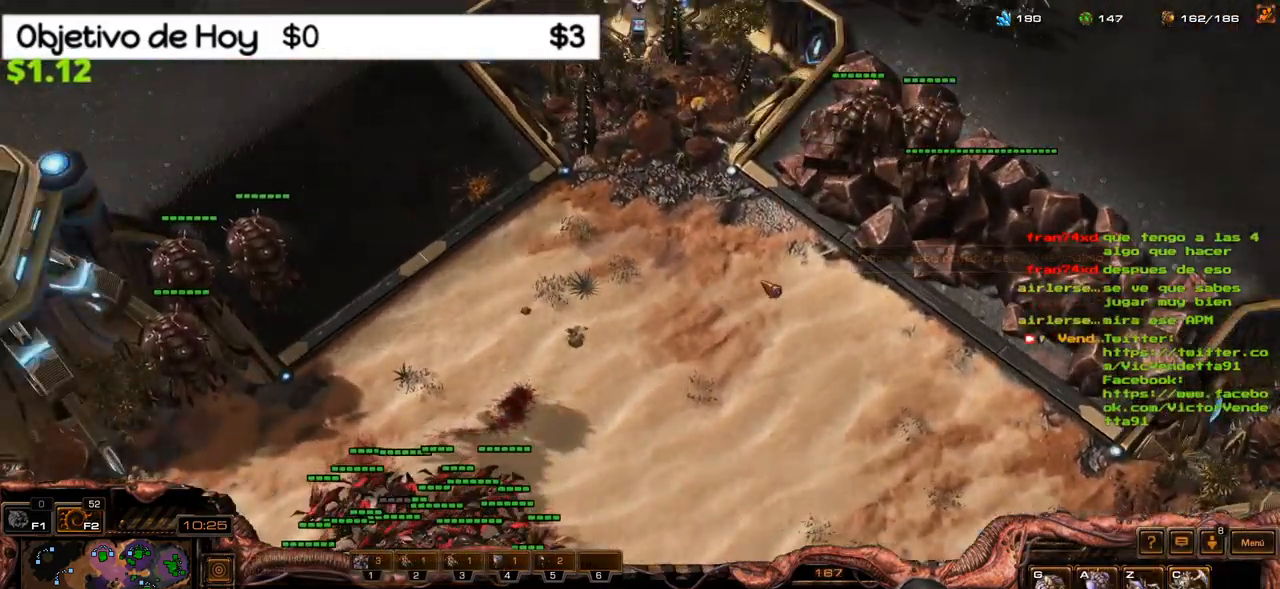
{"keys": [], "events": [[50, "c", "up"], [100, "c", "down"], [183, "c", "up"], [250, "c", "down"], [333, "c", "up"], [383, "c", "down"], [466, "c", "up"]]}
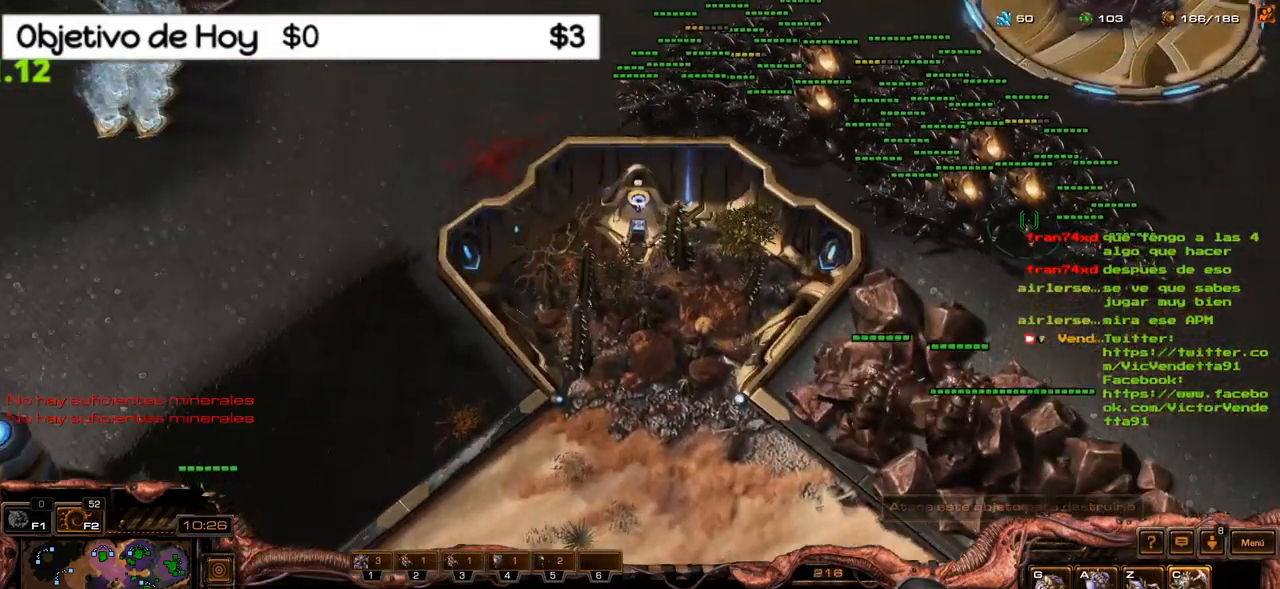
{"keys": [], "events": [[16, "c", "down"], [116, "c", "up"], [166, "c", "down"], [266, "c", "up"], [450, "2", "down"], [500, "2", "up"]]}
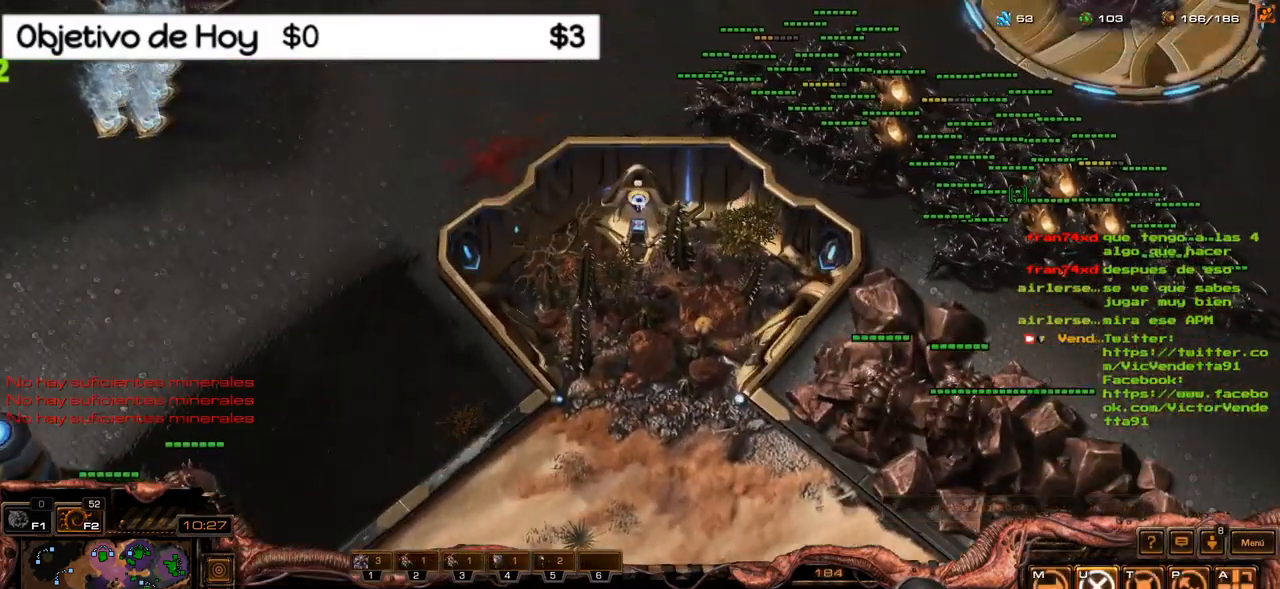
{"keys": ["e", "shift_l"], "events": [[83, "2", "down"], [183, "2", "up"], [266, "e", "down"], [266, "shift_l", "down"], [417, "e", "up"], [467, "e", "down"]]}
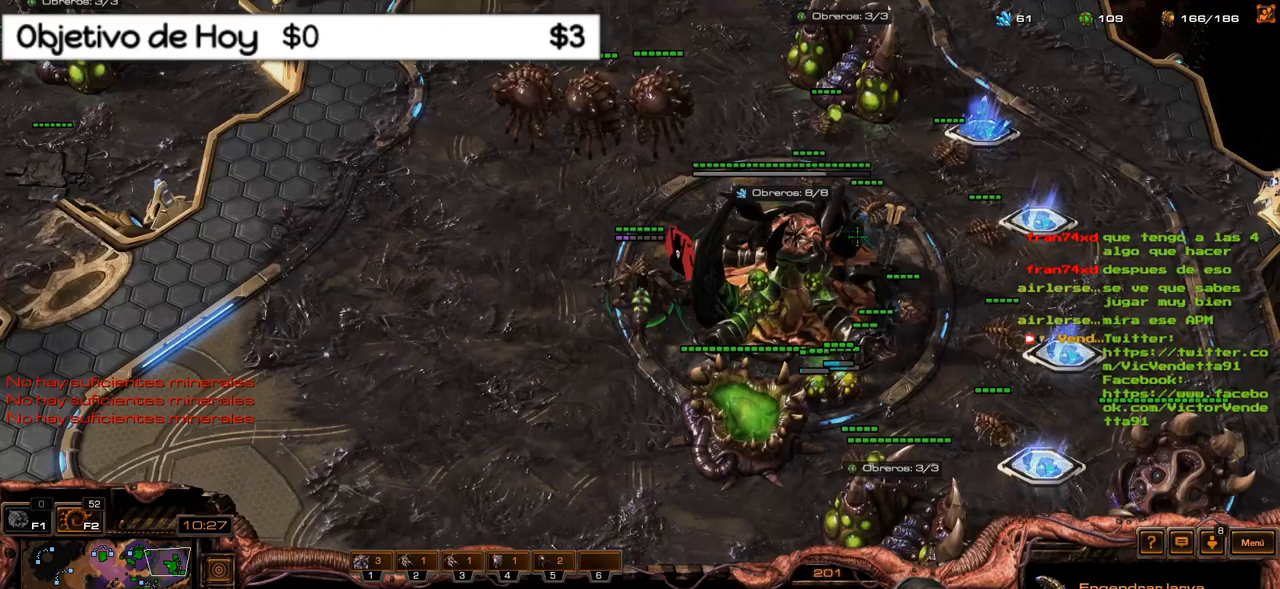
{"keys": ["e", "shift_l"], "events": [[50, "e", "up"], [100, "e", "down"], [200, "e", "up"], [250, "e", "down"]]}
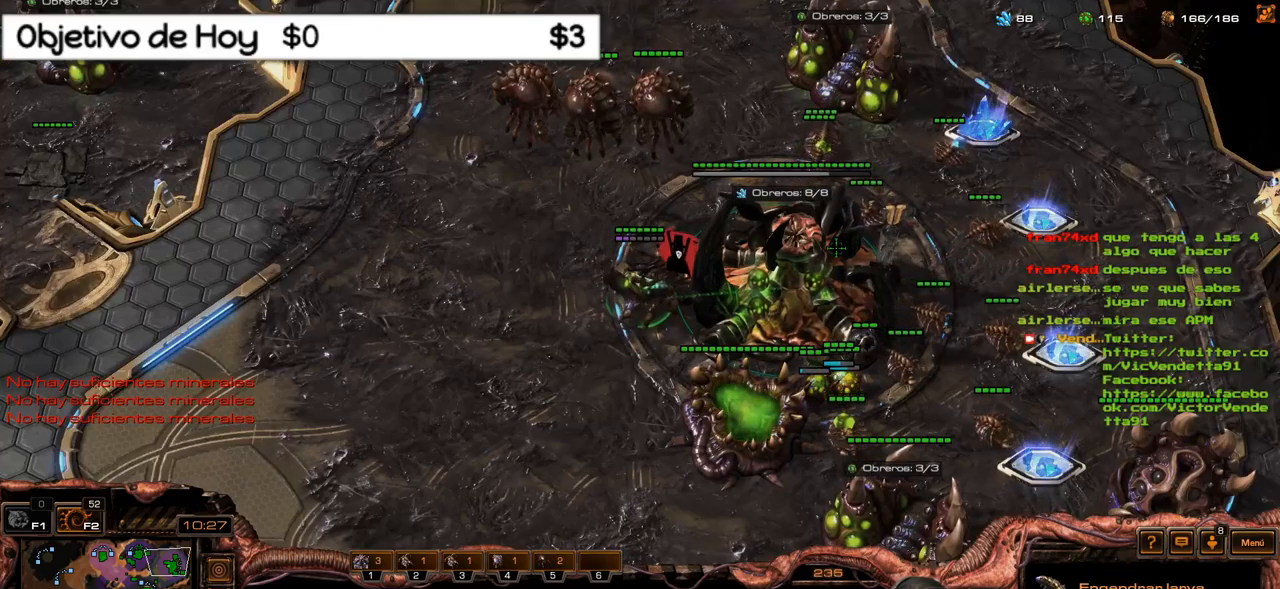
{"keys": ["shift_l"], "events": [[17, "e", "up"], [17, "shift_l", "up"], [117, "3", "down"], [167, "3", "up"], [200, "3", "down"], [350, "3", "up"], [400, "3", "down"], [450, "3", "up"], [483, "shift_l", "down"]]}
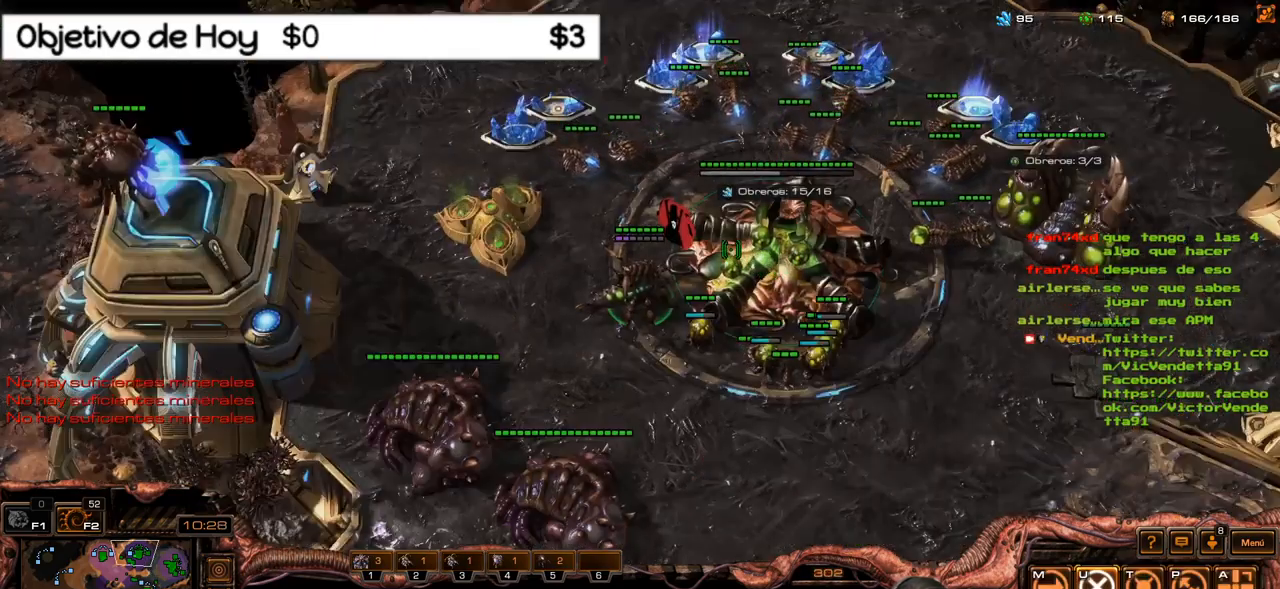
{"keys": ["e", "shift_l"], "events": [[33, "e", "down"], [133, "e", "up"], [217, "e", "down"], [317, "e", "up"], [367, "e", "down"]]}
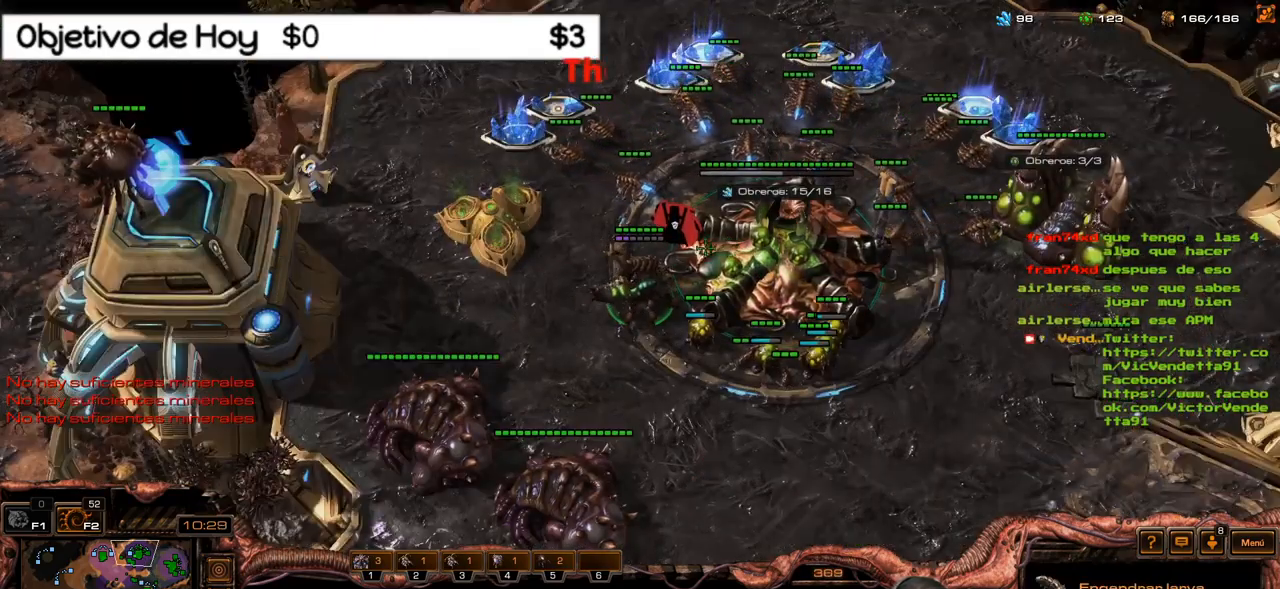
{"keys": [], "events": [[50, "e", "up"], [50, "shift_l", "up"]]}
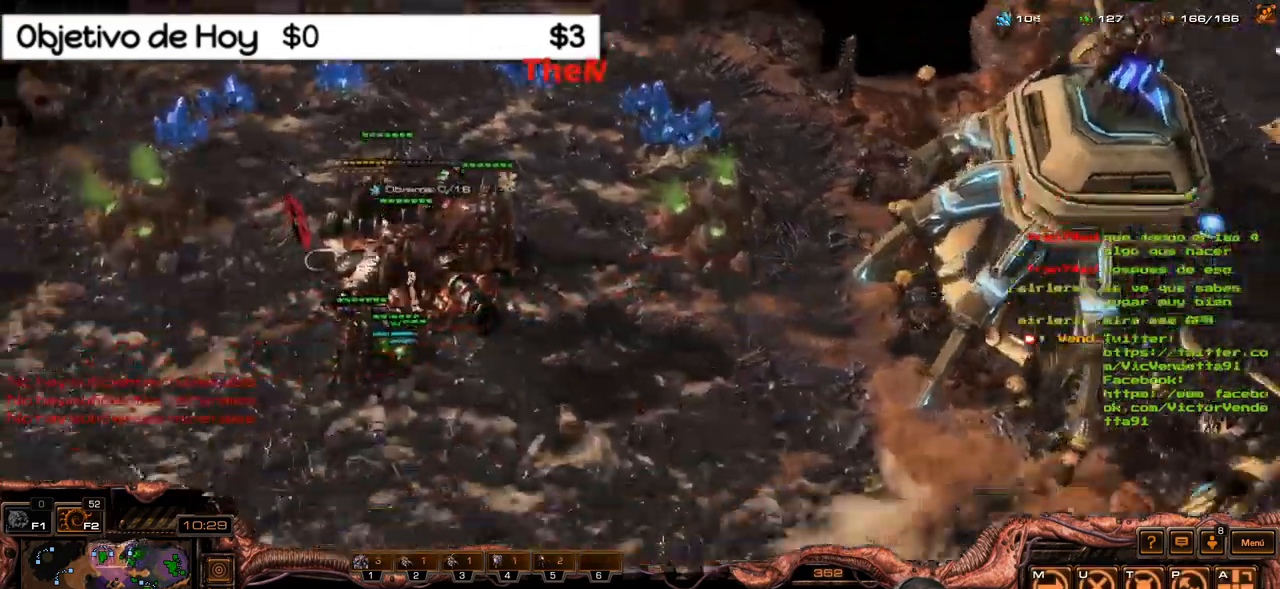
{"keys": [], "events": []}
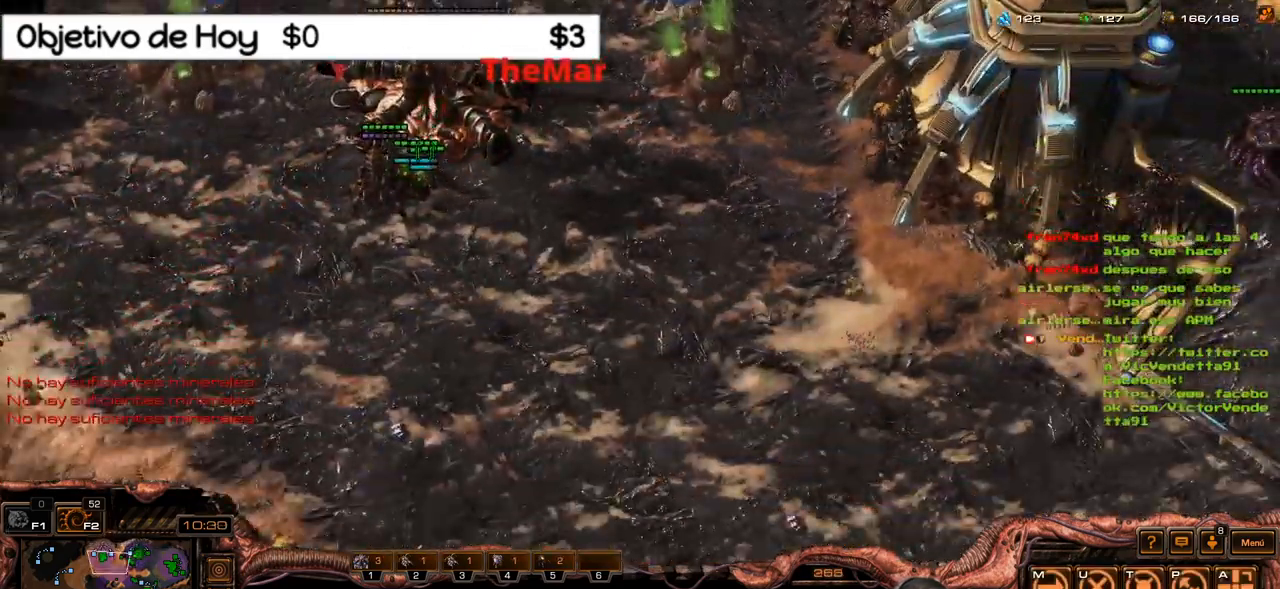
{"keys": ["shift_l"], "events": [[500, "shift_l", "down"]]}
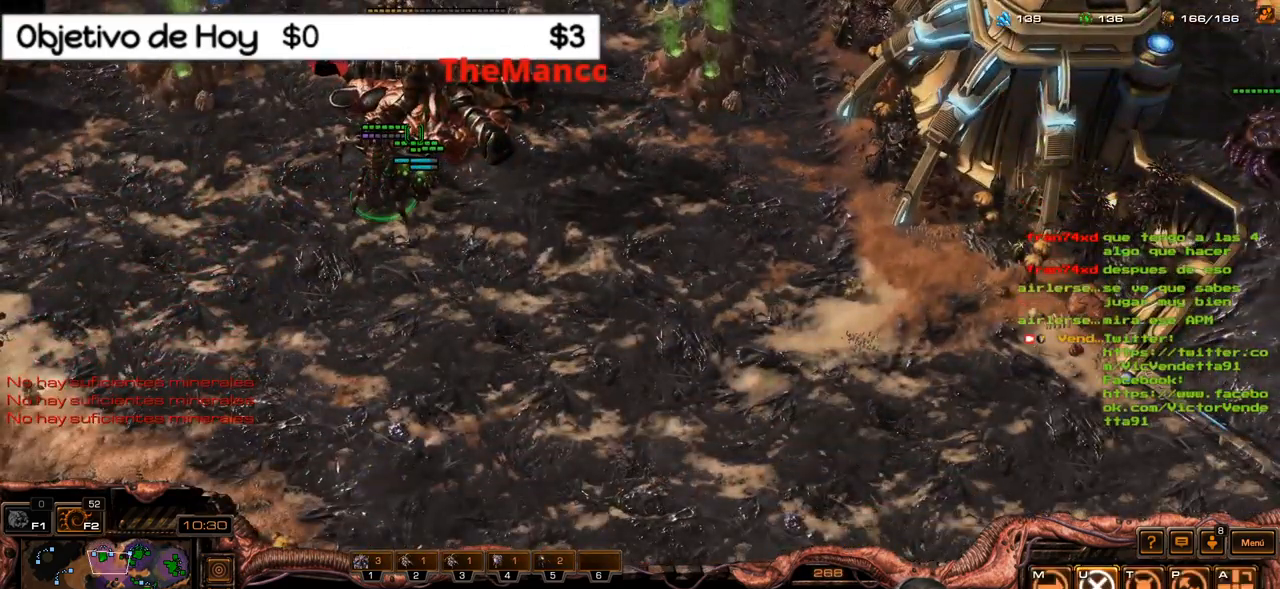
{"keys": ["e", "shift_l"], "events": [[150, "e", "down"], [250, "e", "up"], [333, "e", "down"], [383, "e", "up"], [467, "e", "down"]]}